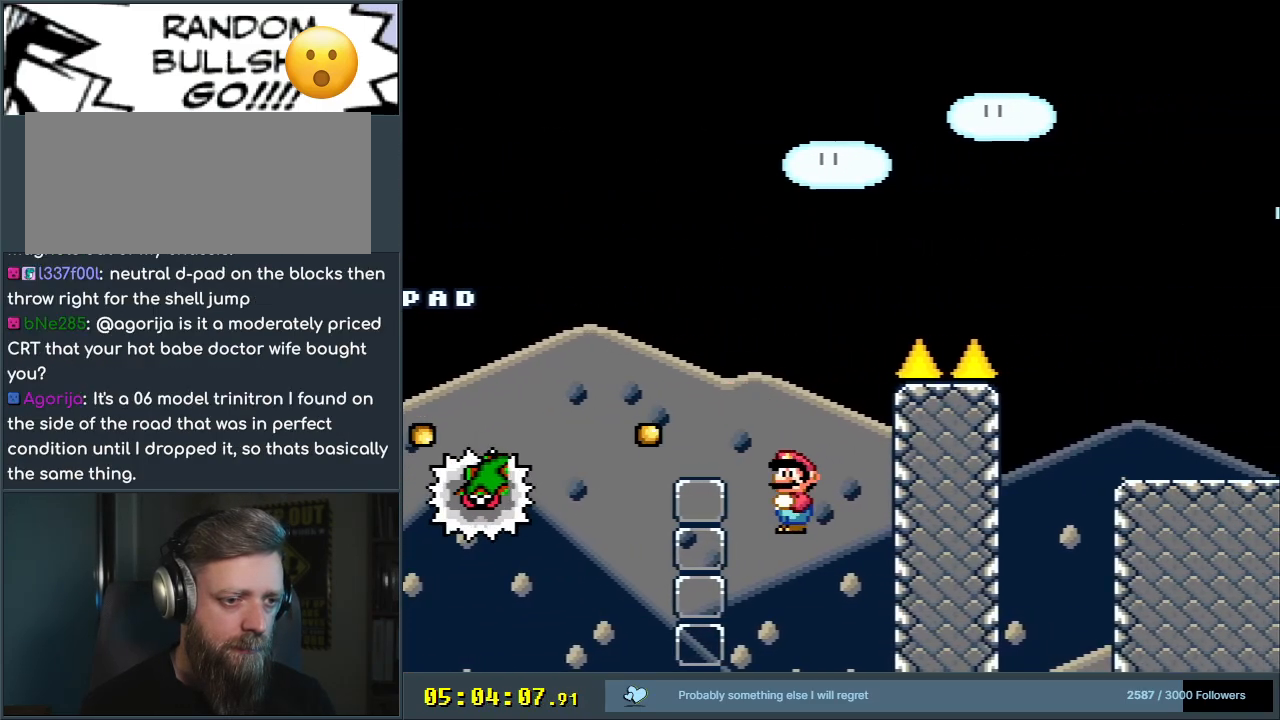
Gameplay with a controller (Nintendo layout); each line is a JSON object with the inputs held at the frame after it. "events" lists button and stick changes between this image and that frame as [ms after this image, input, new state], when the widget could be followed in between. Not read: L3 R3.
{"buttons": [], "events": [[317, "X", "up"], [333, "A", "up"]]}
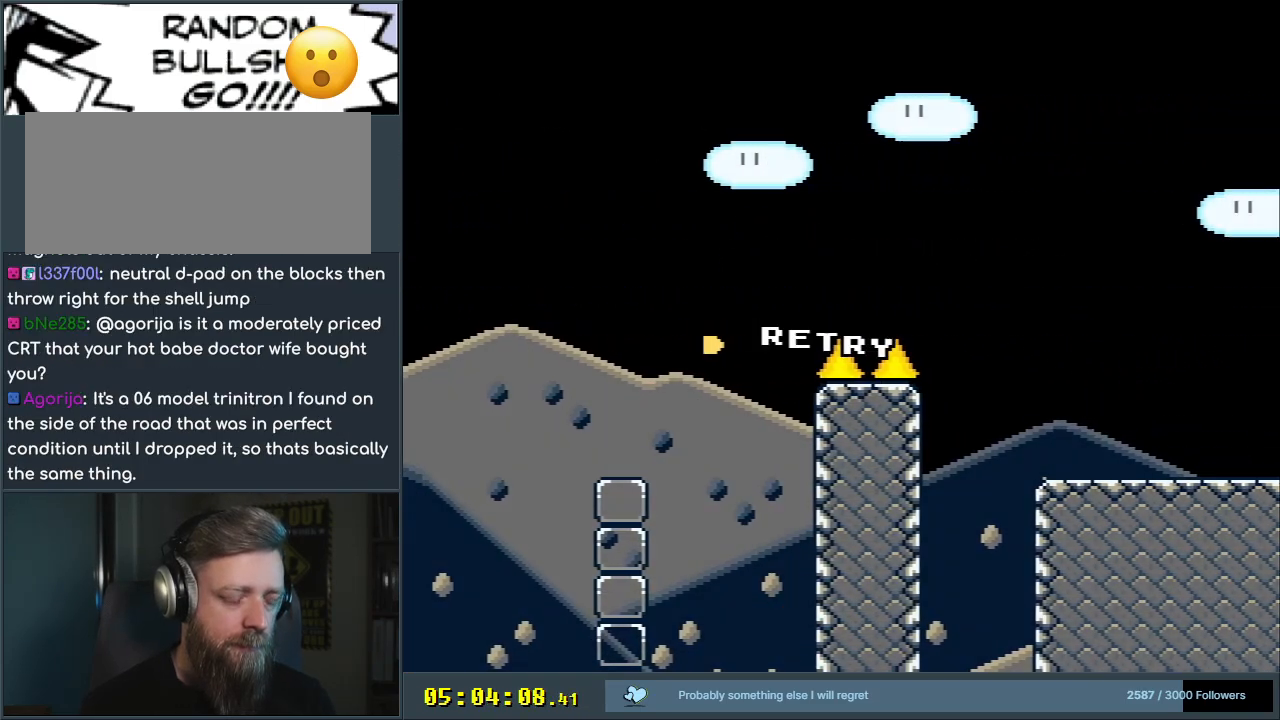
{"buttons": [], "events": []}
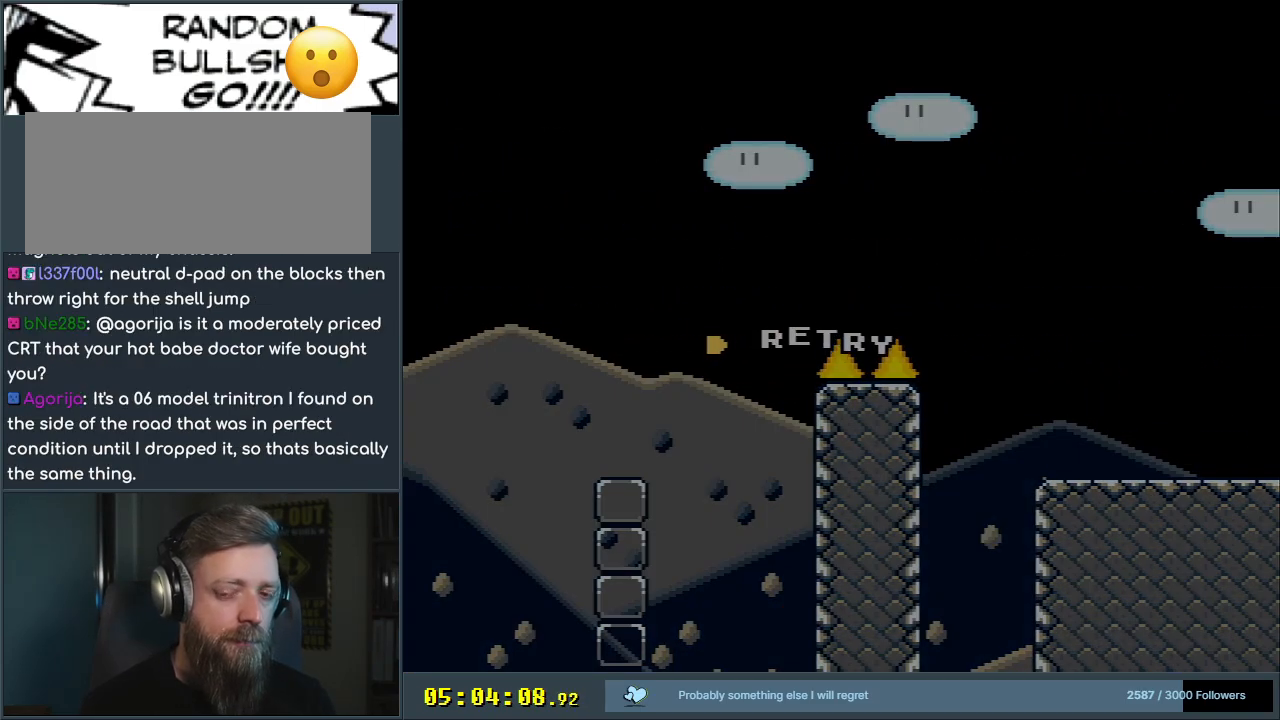
{"buttons": [], "events": []}
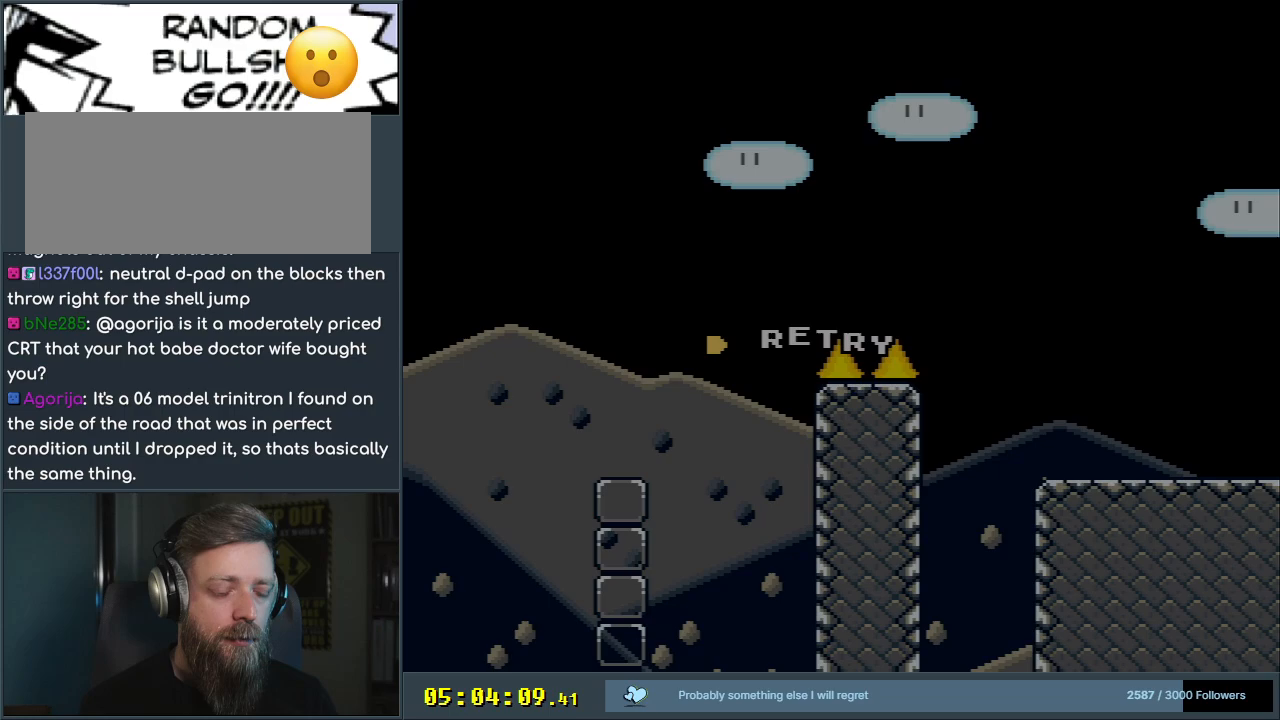
{"buttons": [], "events": []}
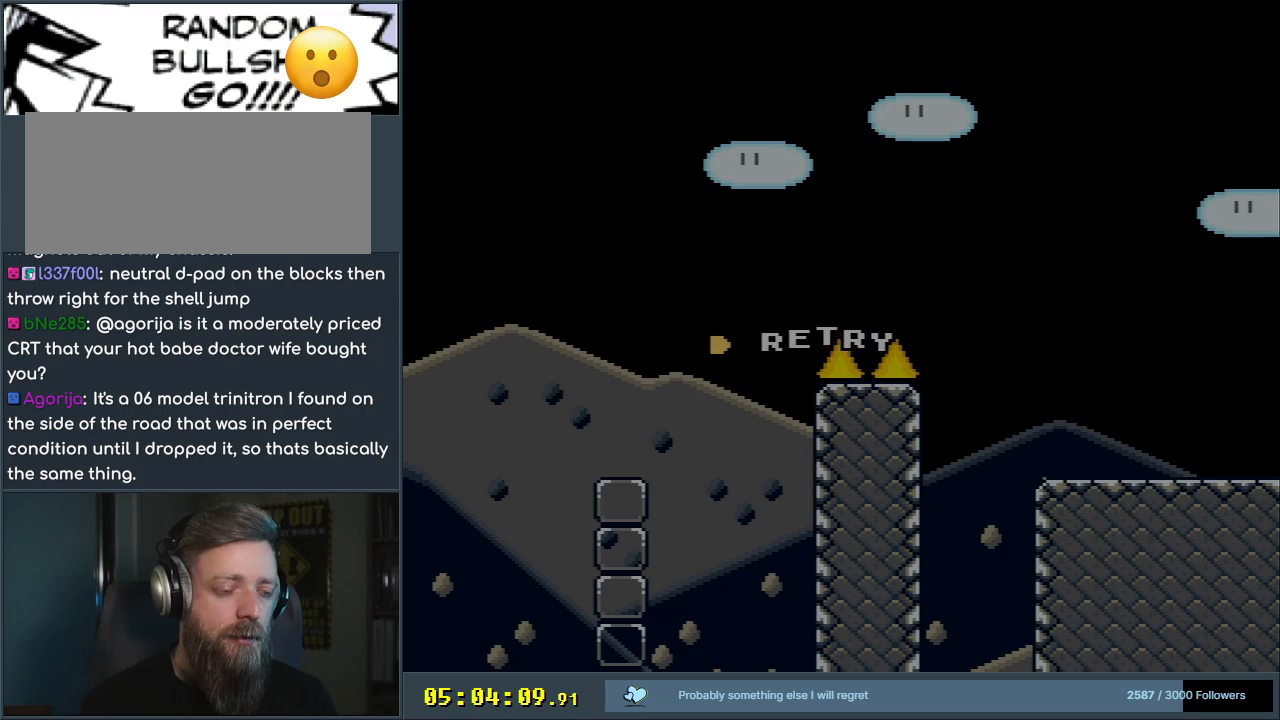
{"buttons": [], "events": []}
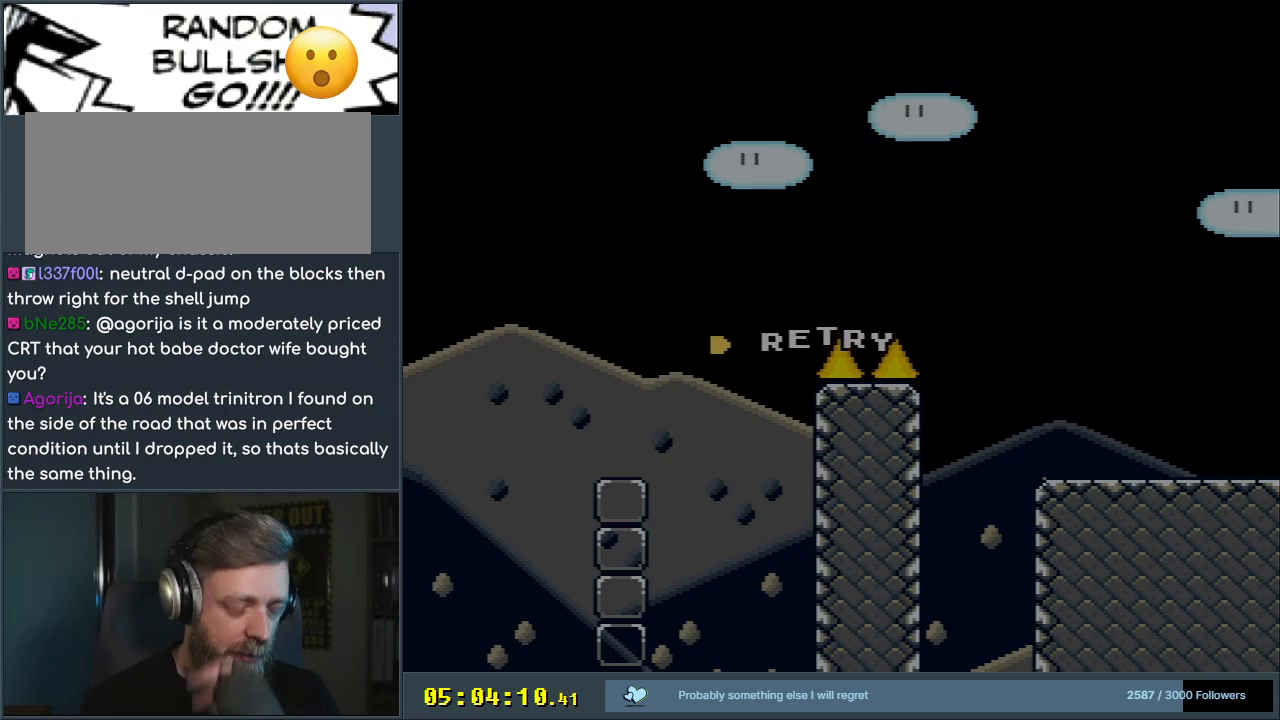
{"buttons": [], "events": []}
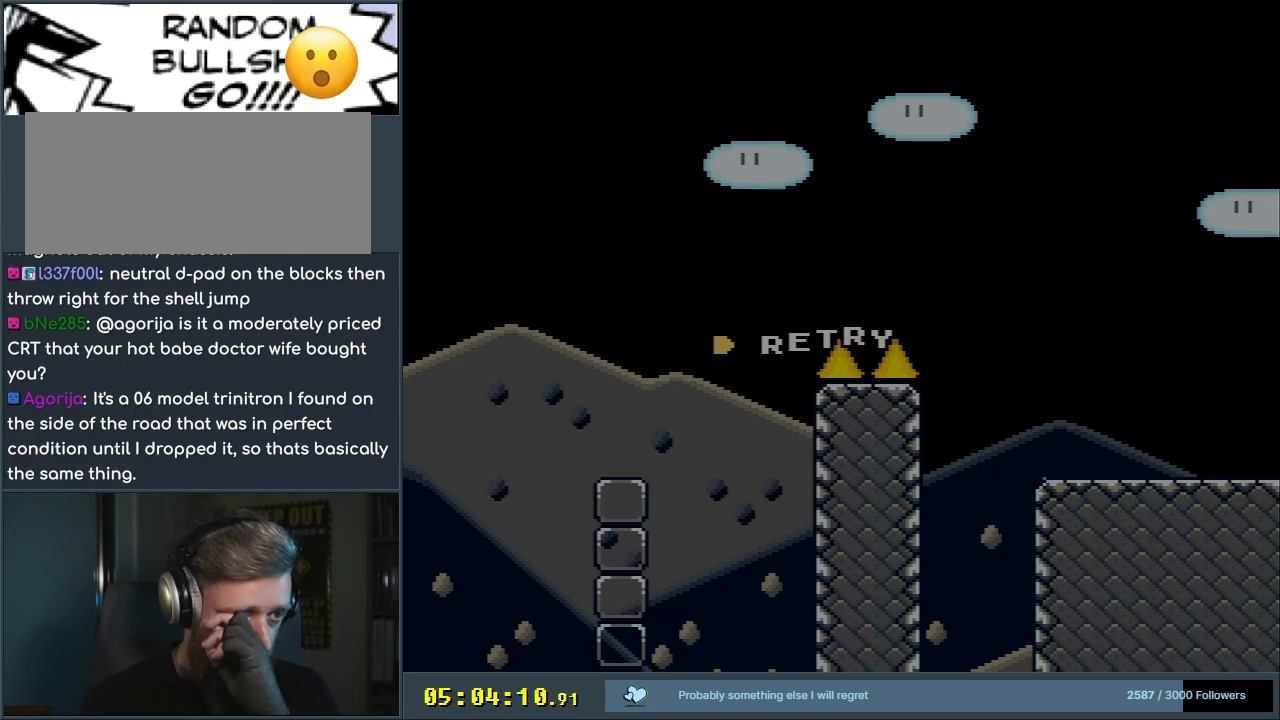
{"buttons": [], "events": []}
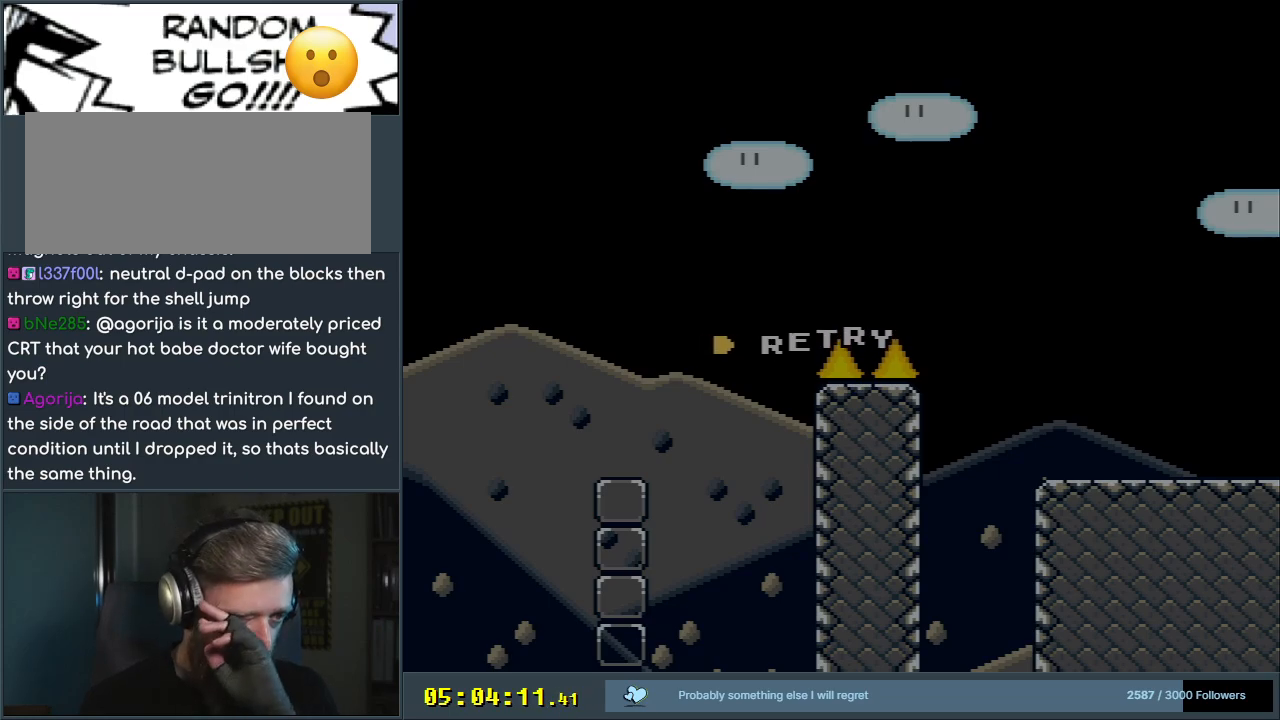
{"buttons": ["A", "X"], "events": [[450, "A", "down"], [450, "X", "down"]]}
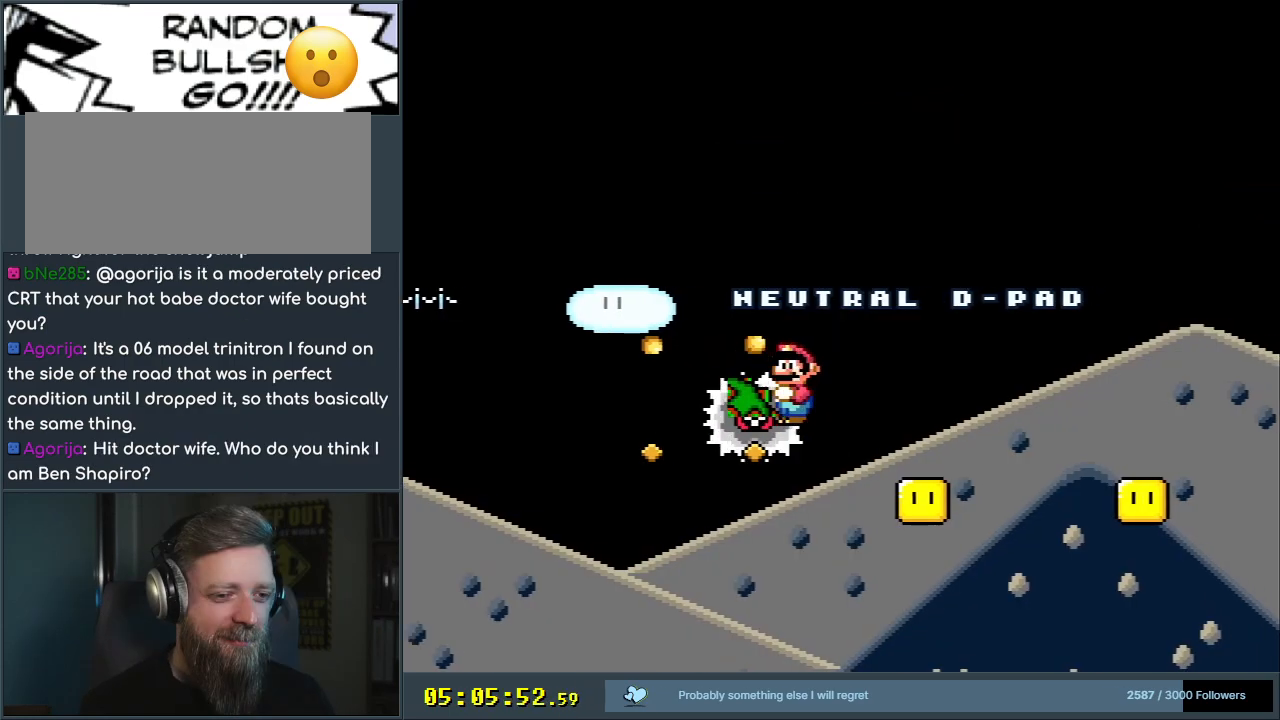
{"buttons": ["A", "X"], "events": []}
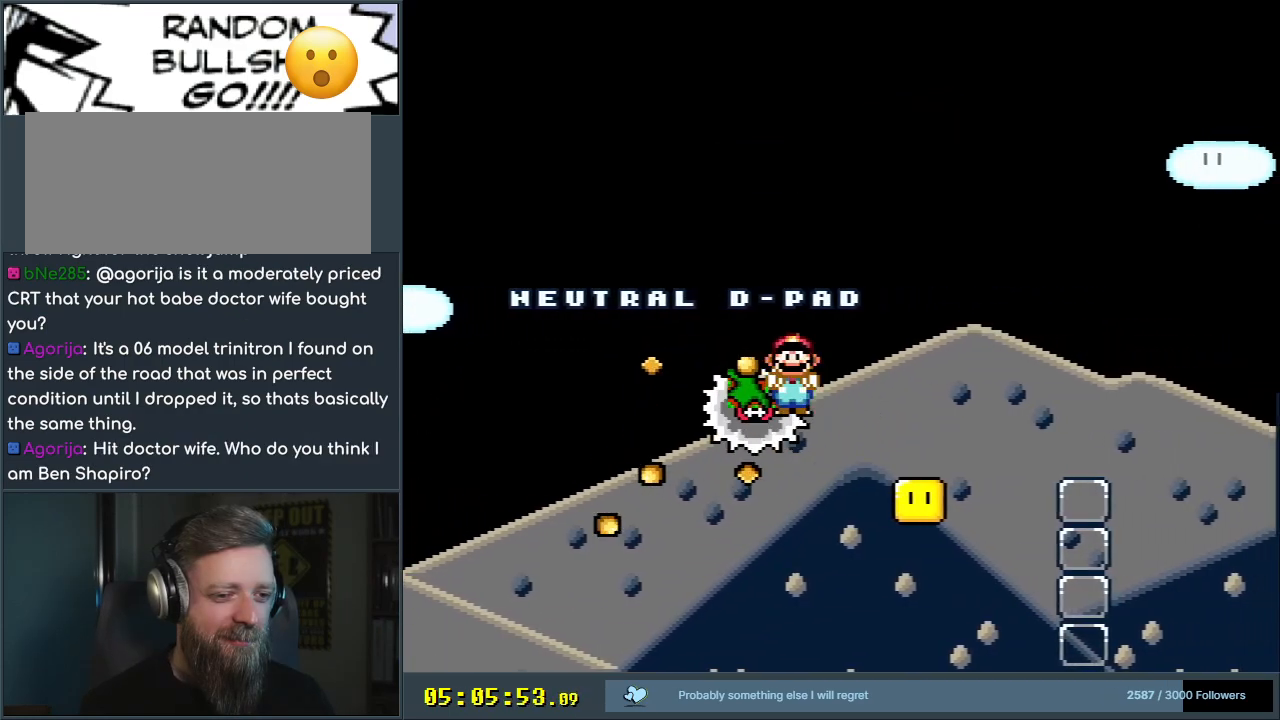
{"buttons": ["A", "X"], "events": []}
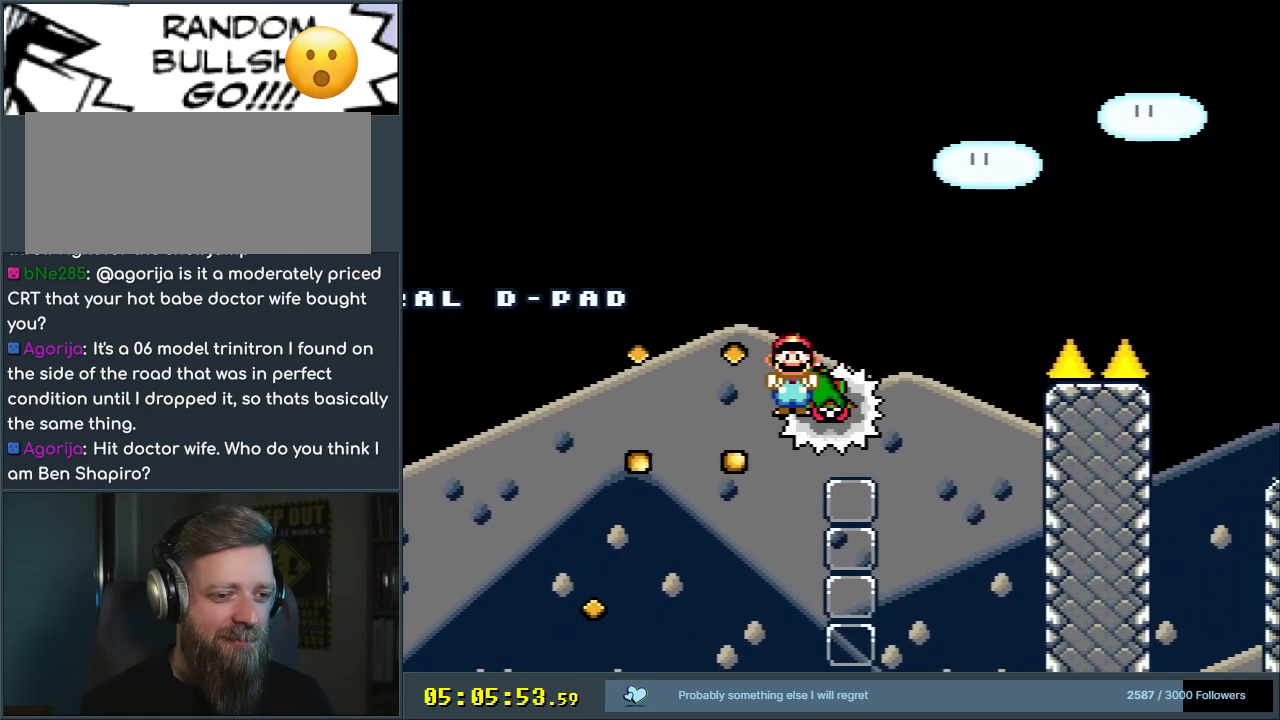
{"buttons": ["A", "X", "DPAD_RIGHT"], "events": [[100, "X", "up"], [200, "X", "down"], [300, "DPAD_LEFT", "down"], [400, "DPAD_LEFT", "up"], [450, "DPAD_RIGHT", "down"]]}
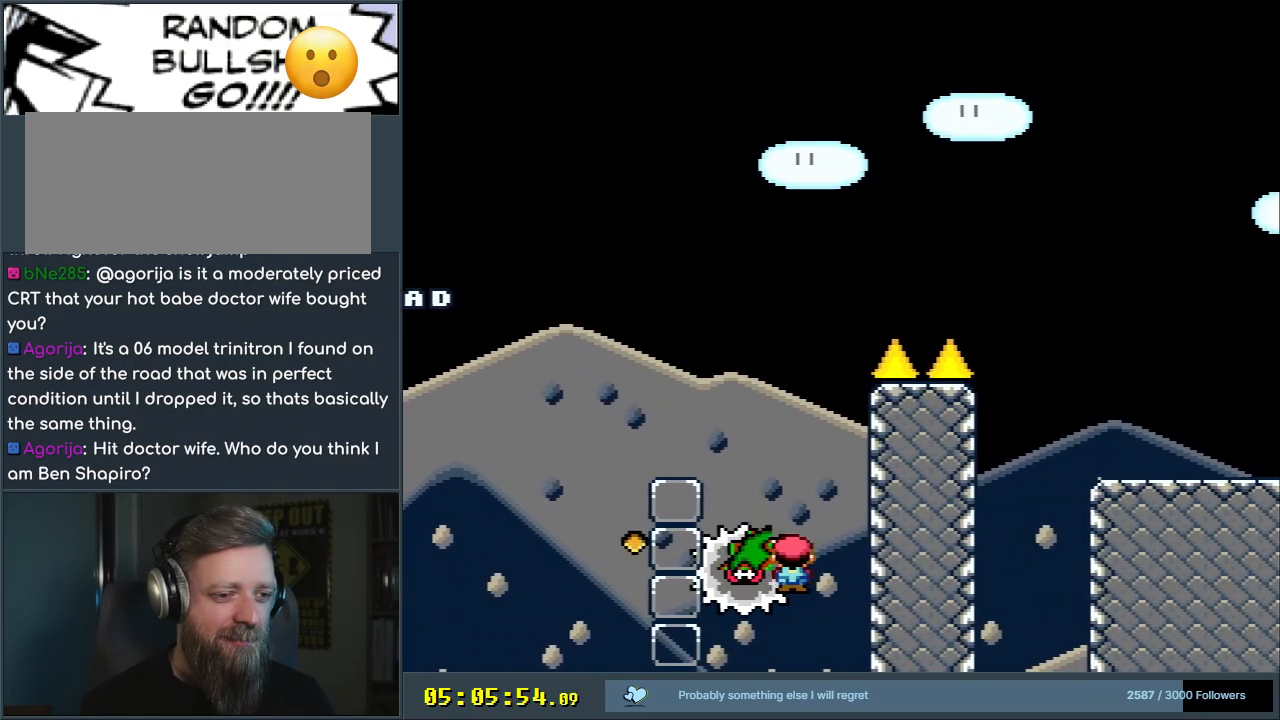
{"buttons": [], "events": [[67, "DPAD_RIGHT", "up"], [433, "A", "up"], [500, "X", "up"]]}
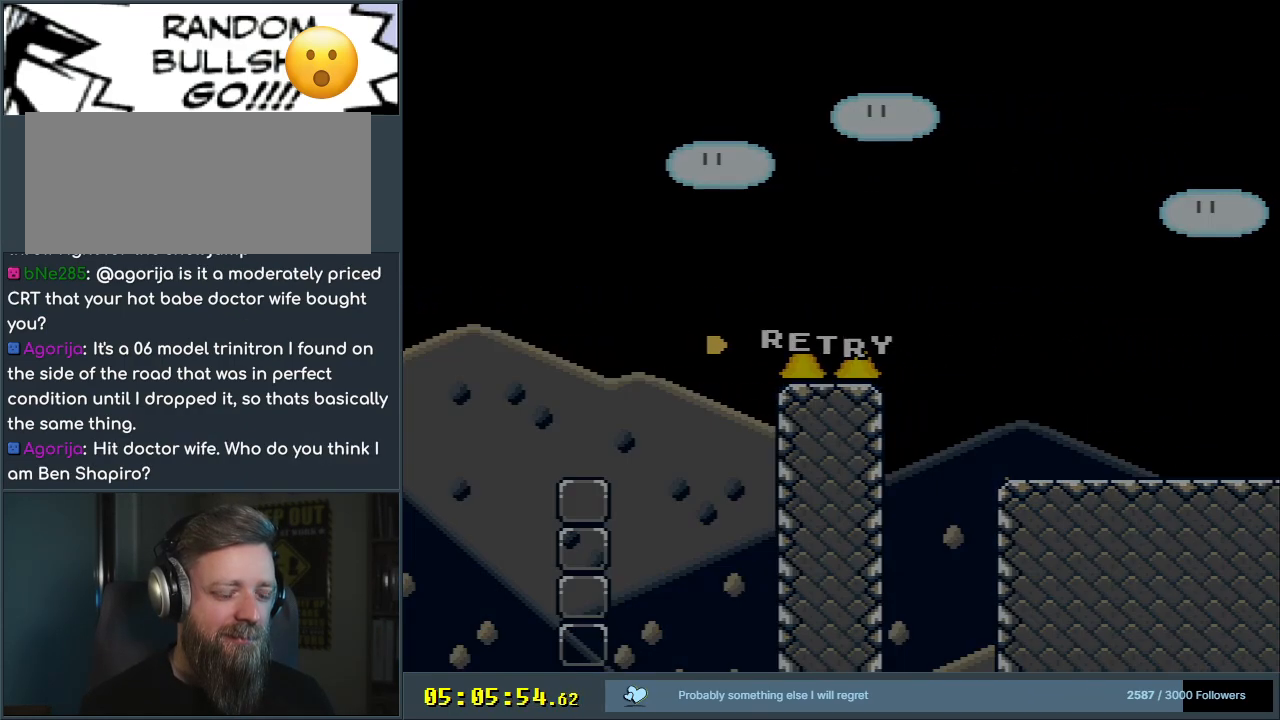
{"buttons": [], "events": []}
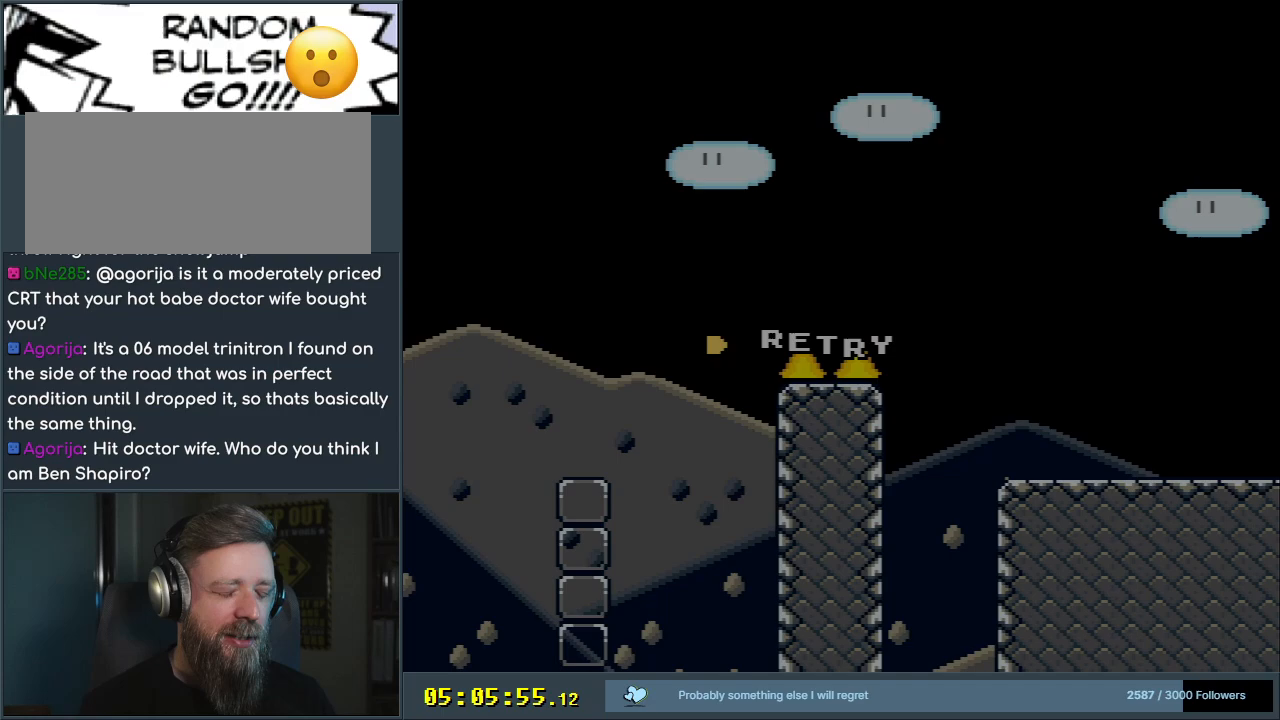
{"buttons": [], "events": []}
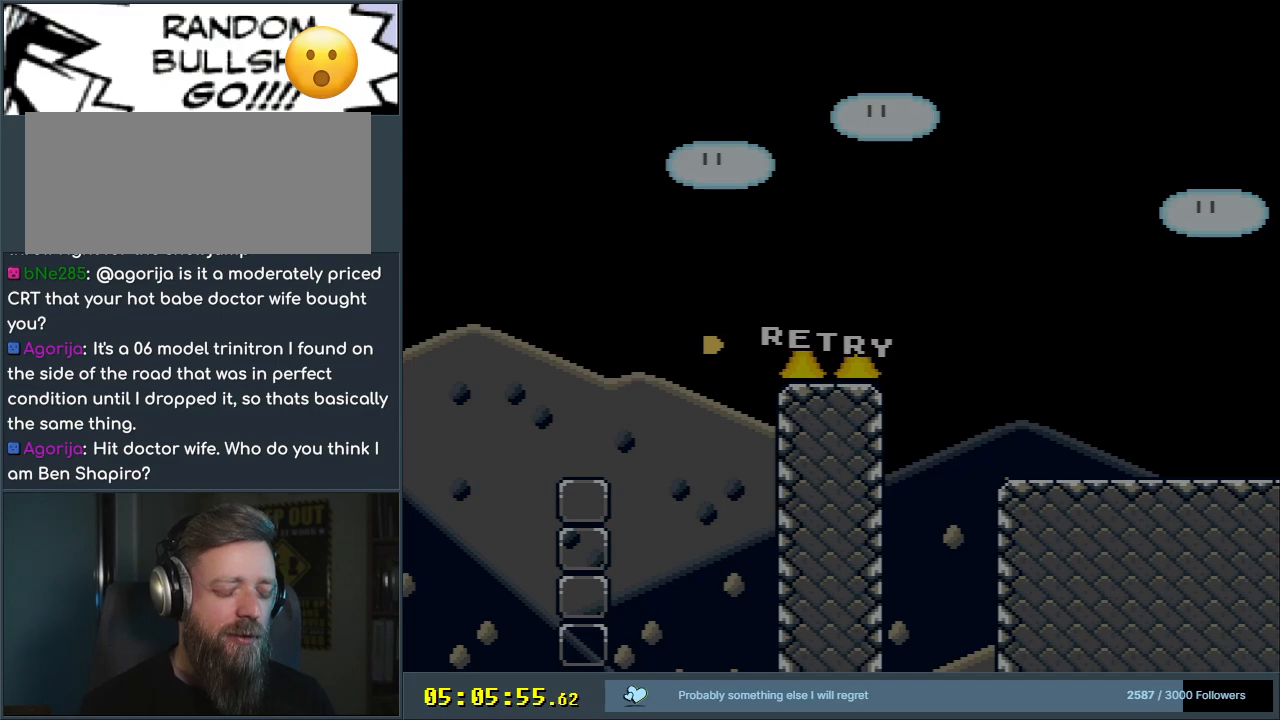
{"buttons": [], "events": []}
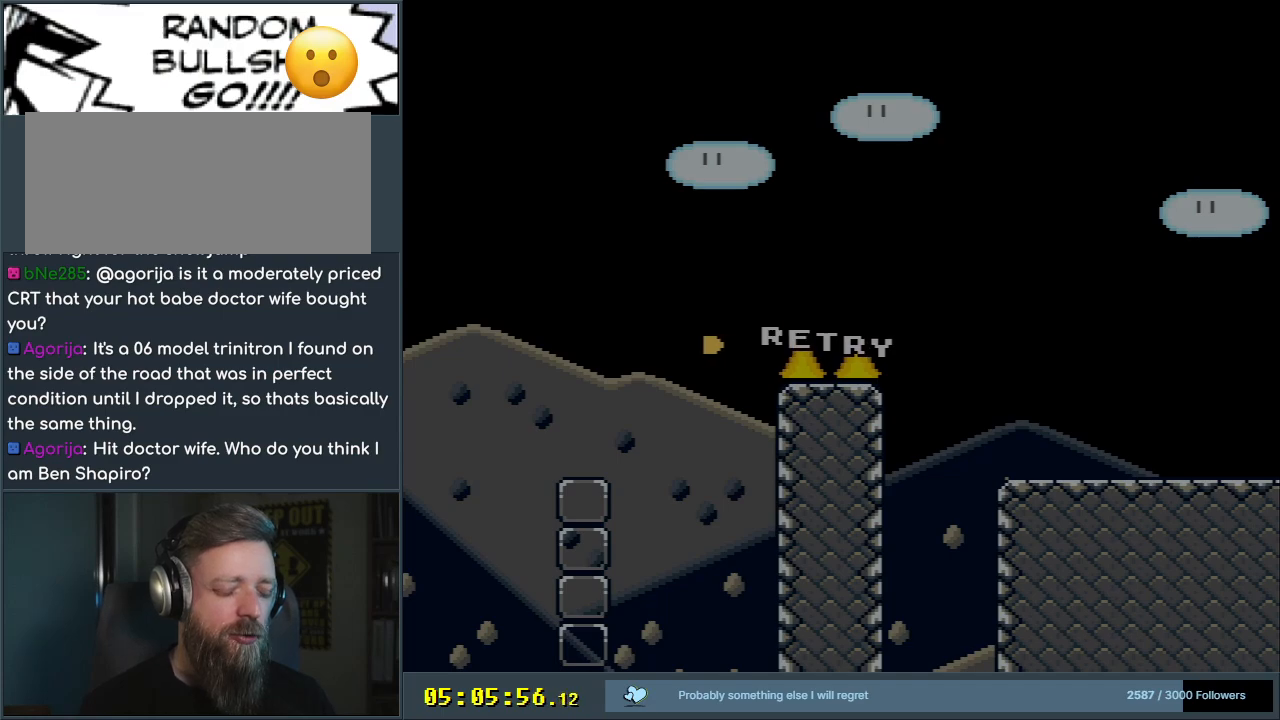
{"buttons": [], "events": []}
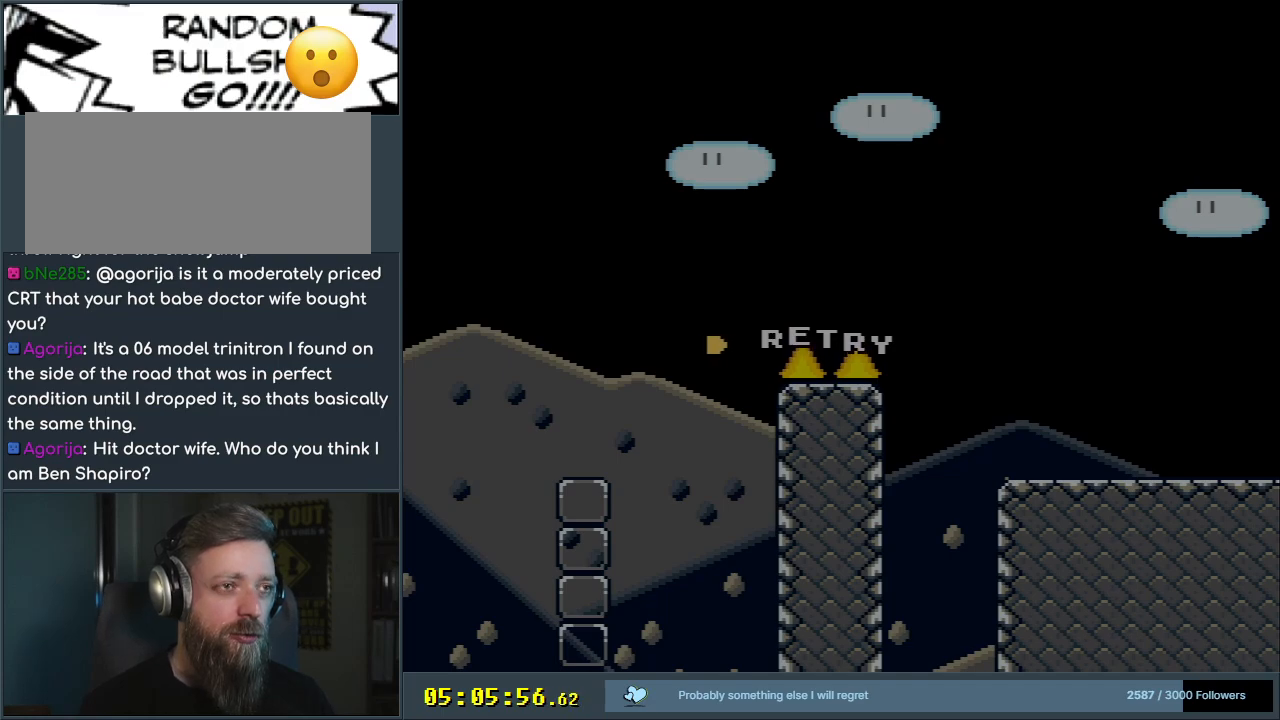
{"buttons": [], "events": []}
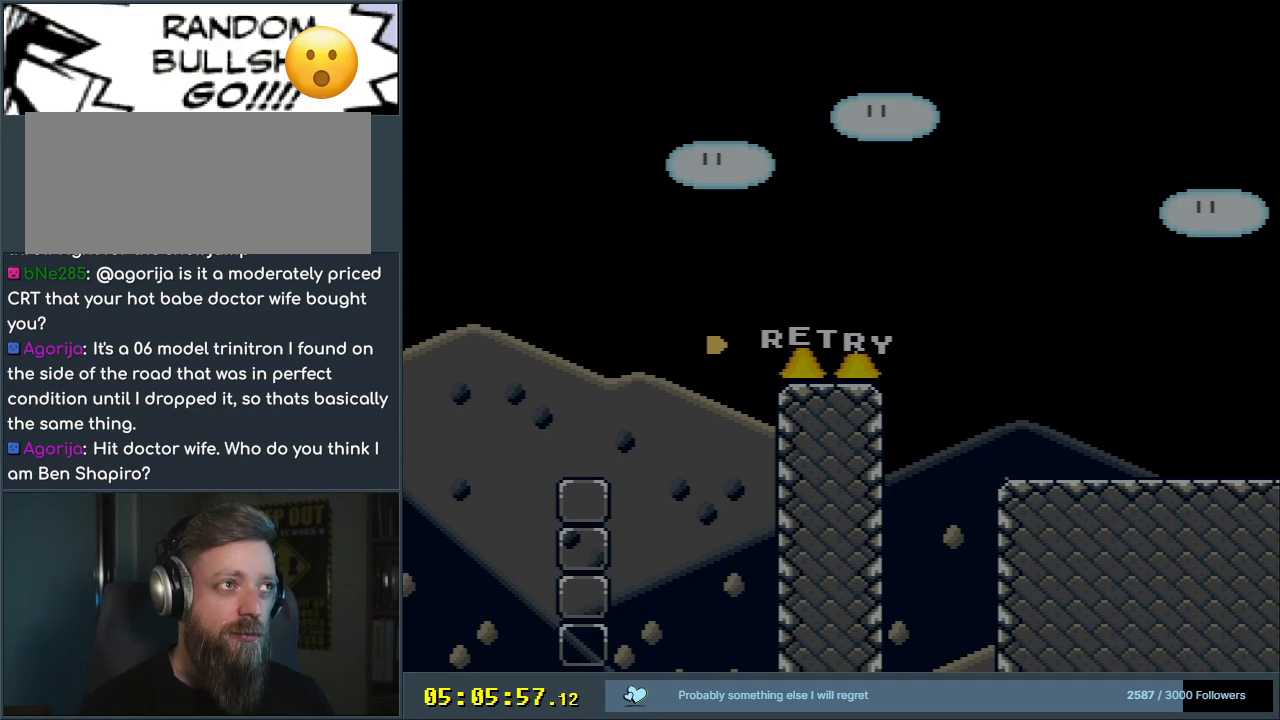
{"buttons": [], "events": []}
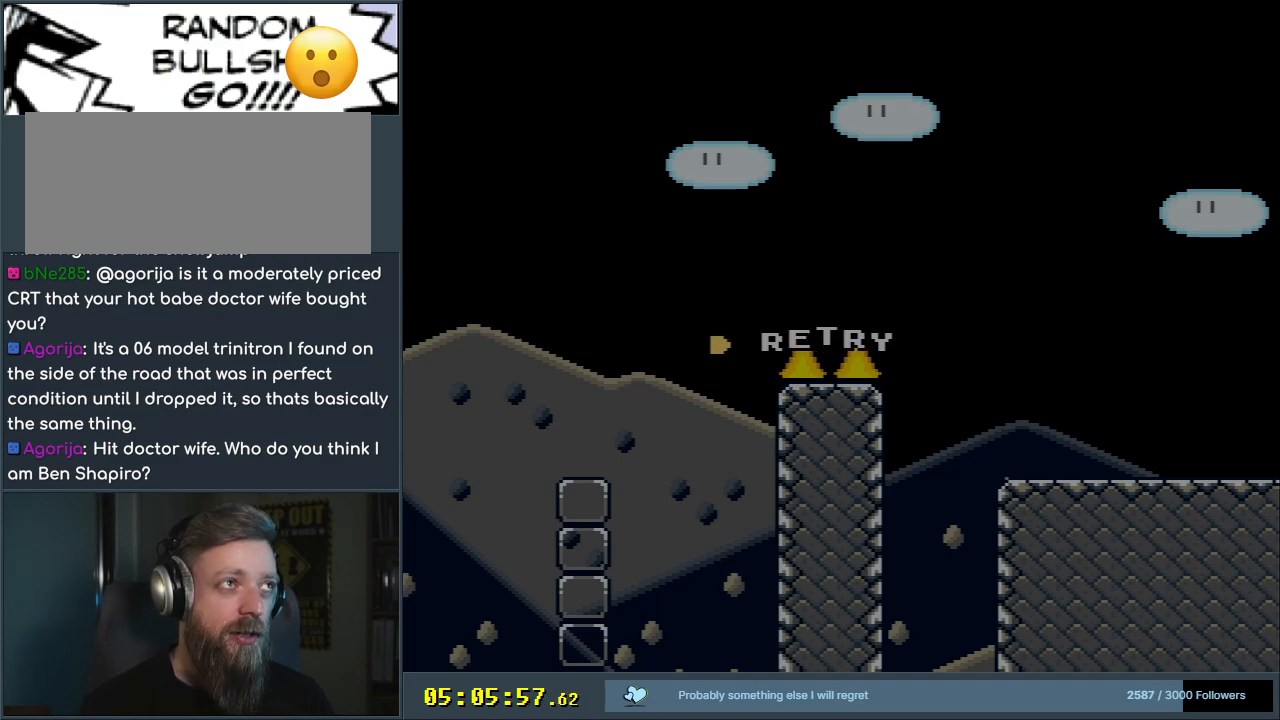
{"buttons": [], "events": [[50, "A", "down"], [167, "A", "up"], [250, "A", "down"], [350, "A", "up"]]}
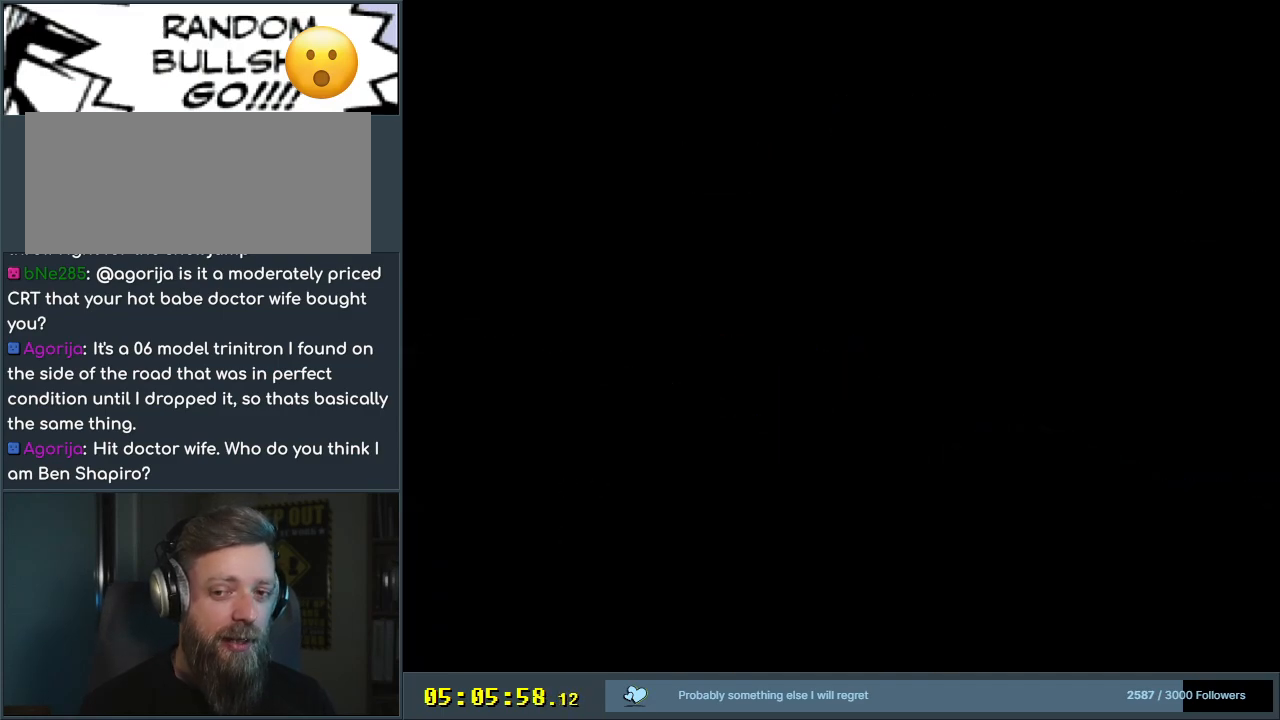
{"buttons": [], "events": []}
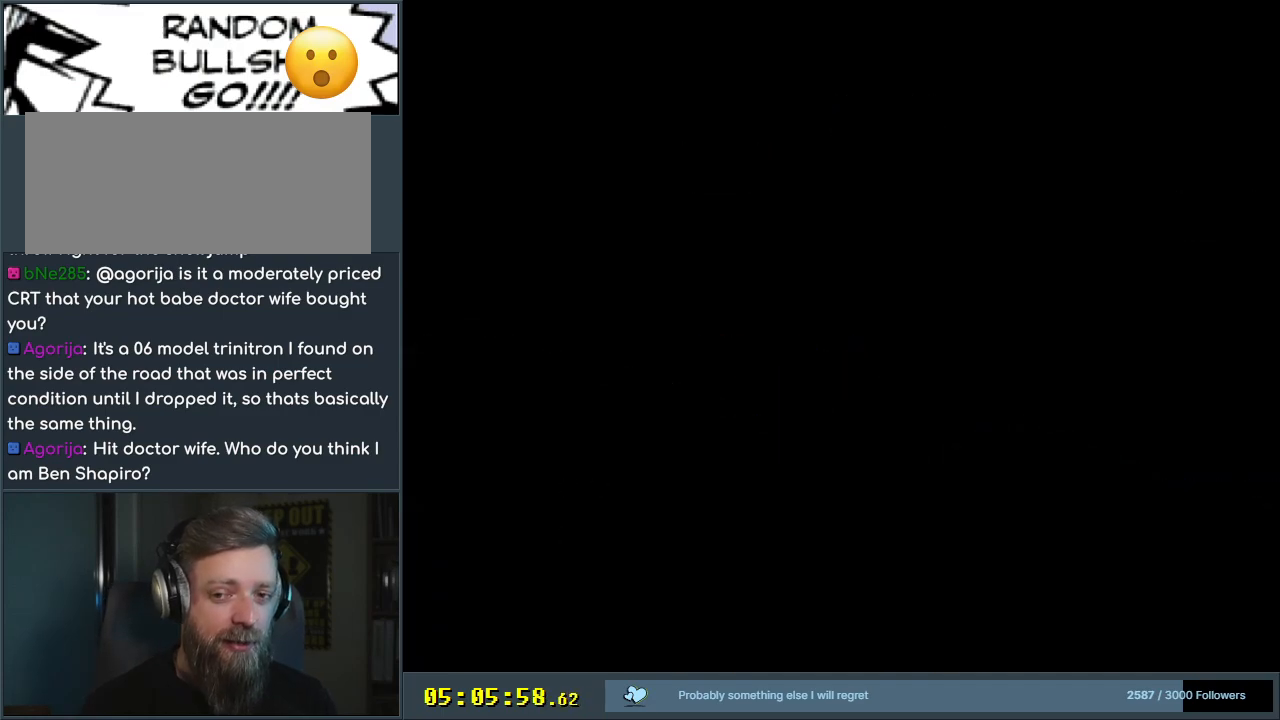
{"buttons": ["Y", "DPAD_RIGHT"], "events": [[250, "Y", "down"], [400, "DPAD_RIGHT", "down"]]}
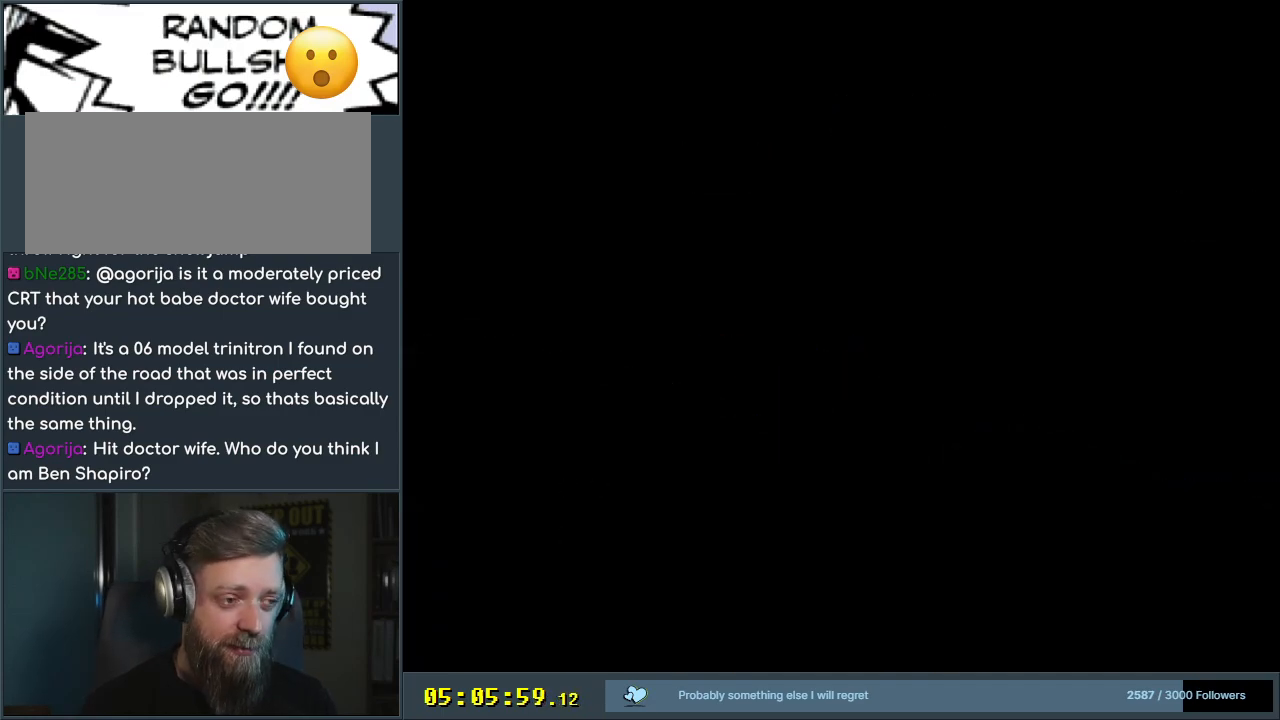
{"buttons": ["Y", "DPAD_RIGHT"], "events": []}
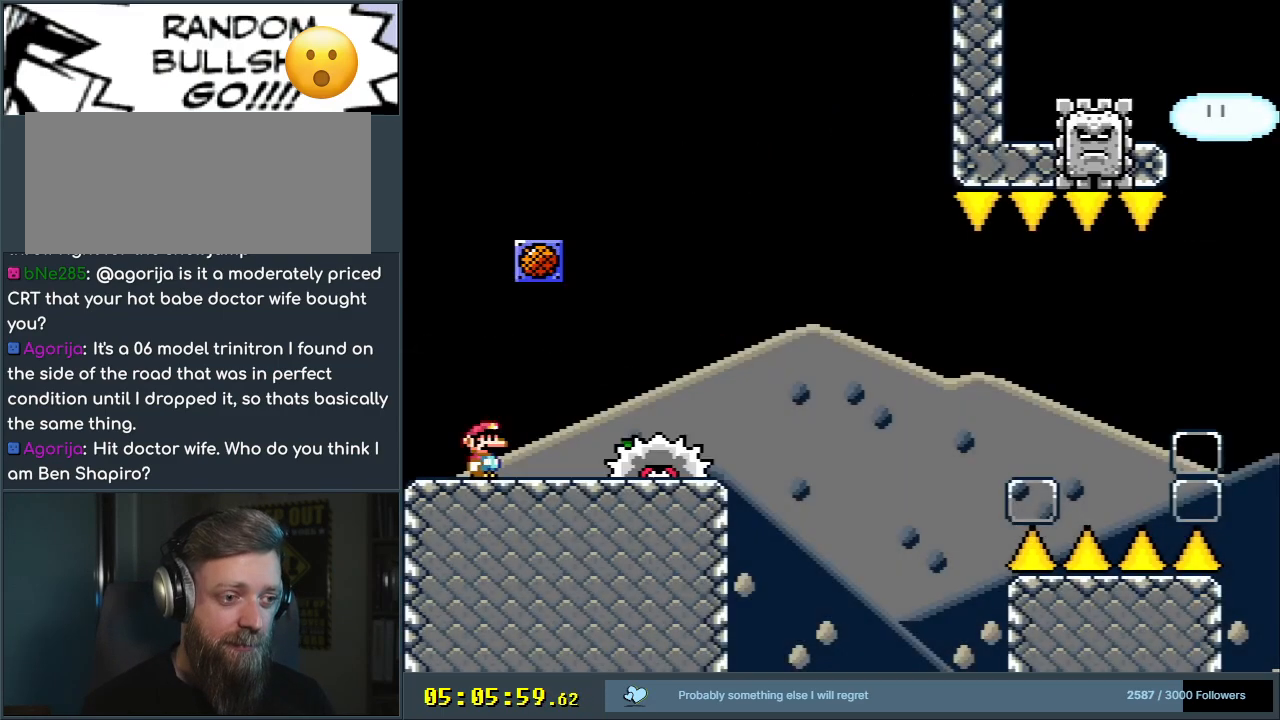
{"buttons": ["A", "X"], "events": [[100, "A", "down"], [100, "DPAD_RIGHT", "up"], [100, "X", "down"], [100, "Y", "up"]]}
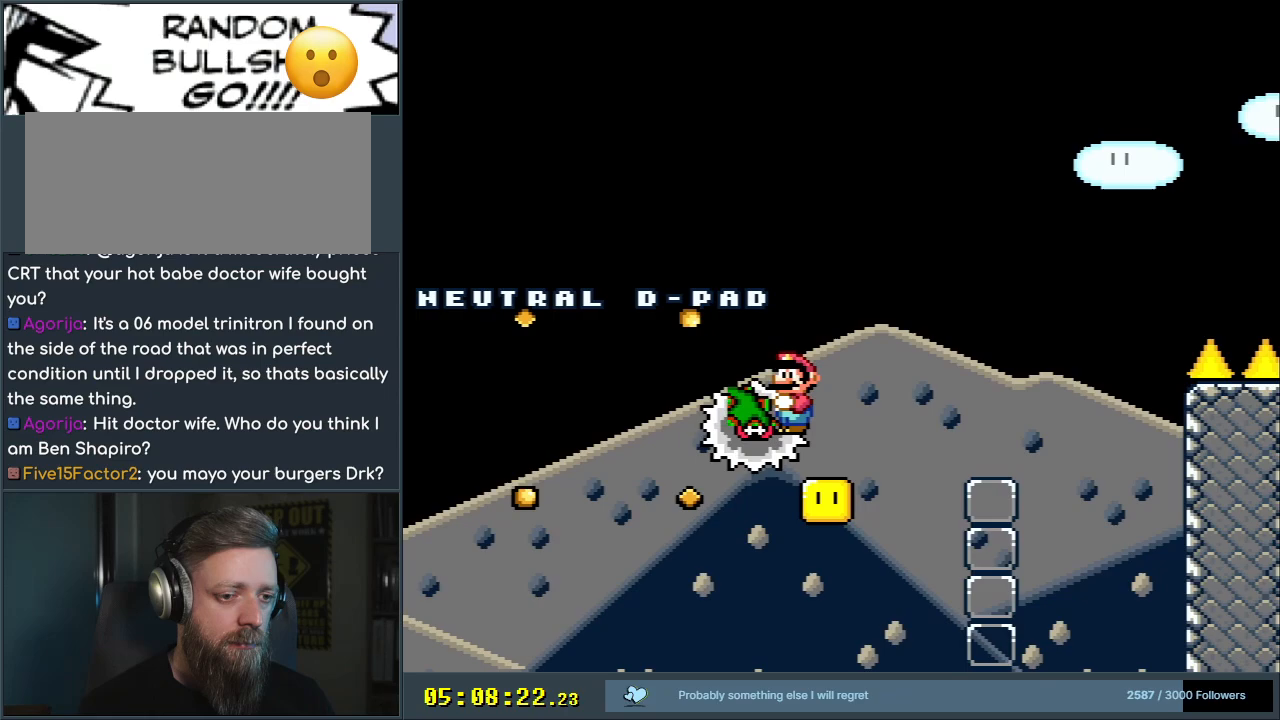
{"buttons": ["A", "X"], "events": [[350, "X", "up"], [467, "X", "down"]]}
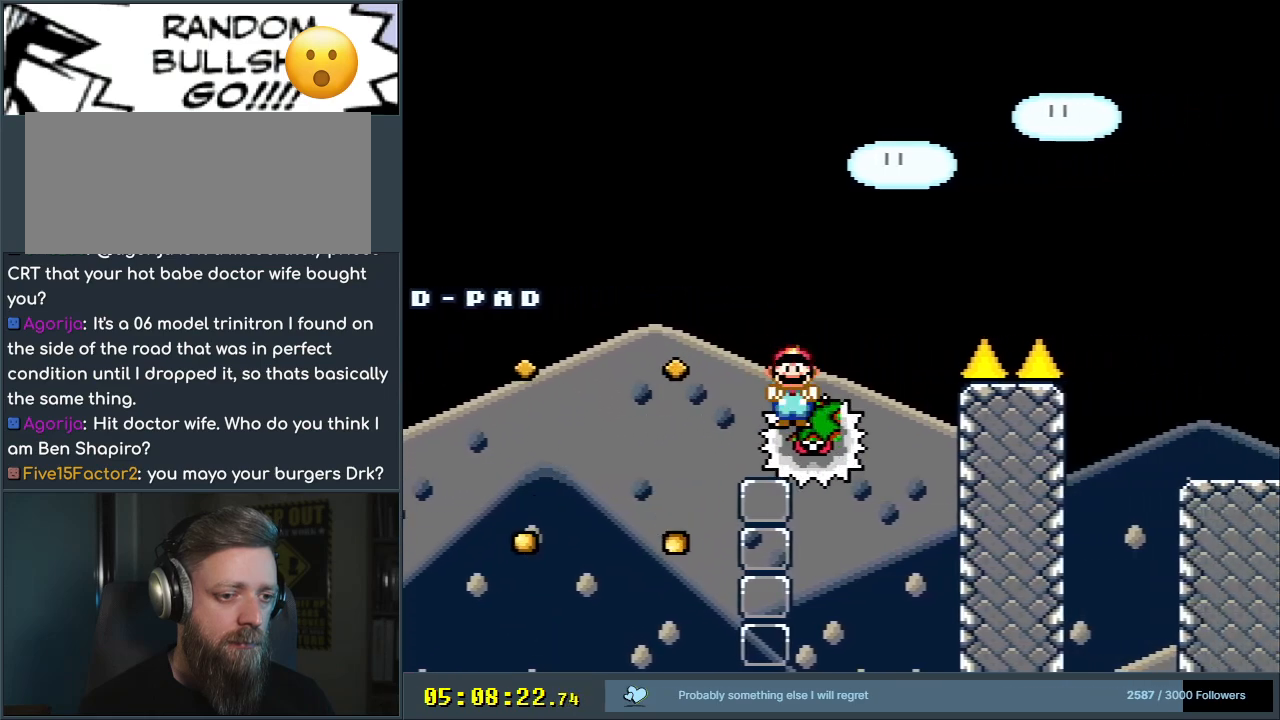
{"buttons": ["A", "X"], "events": []}
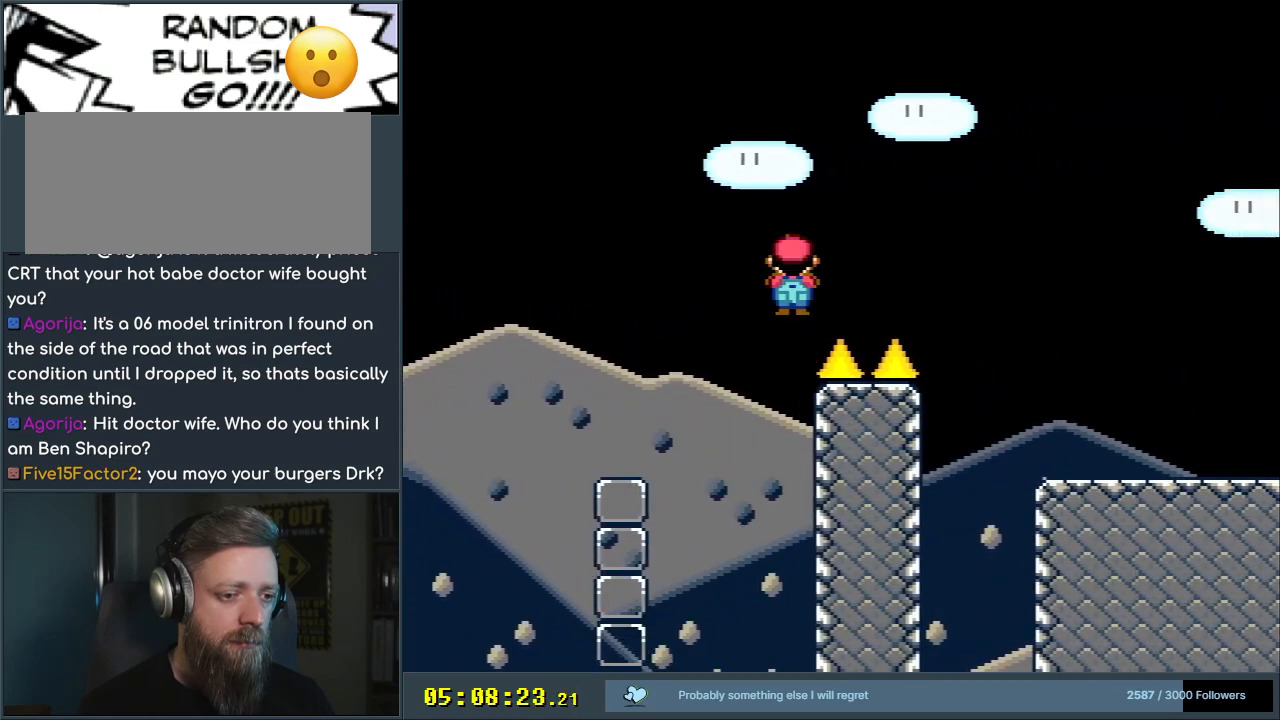
{"buttons": ["A", "X"], "events": [[67, "DPAD_RIGHT", "down"], [433, "DPAD_RIGHT", "up"]]}
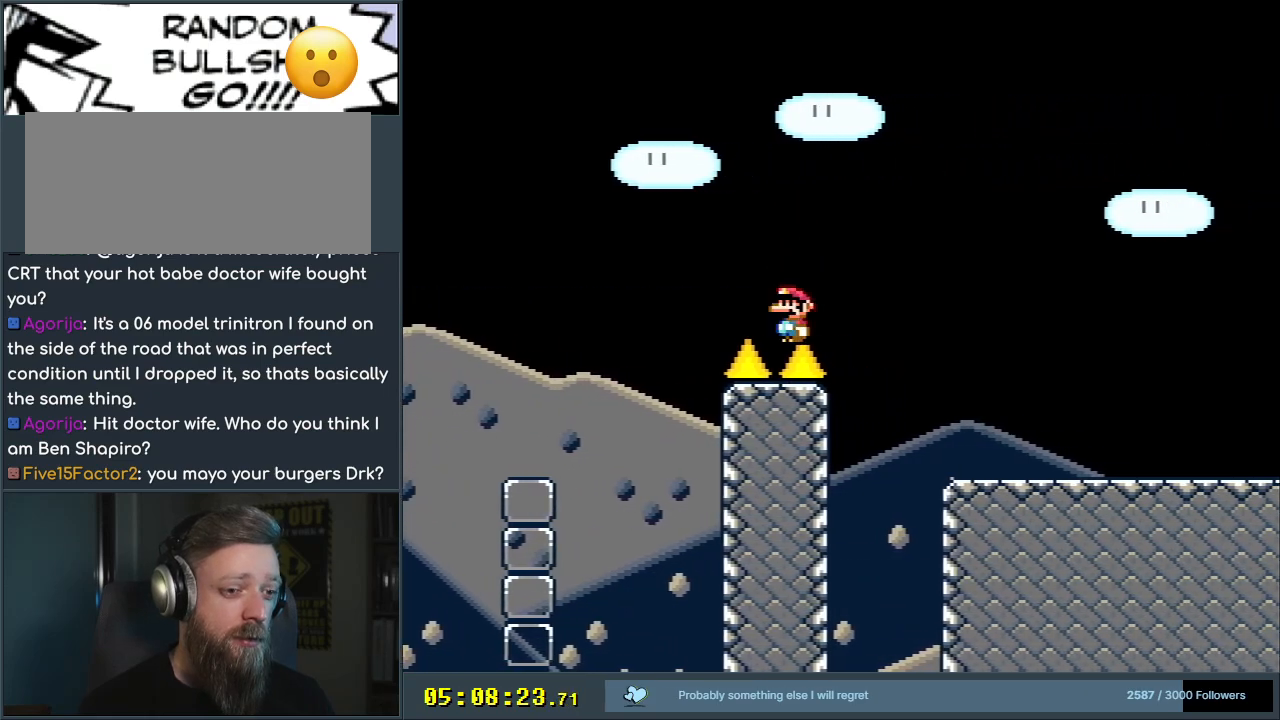
{"buttons": ["A", "X", "DPAD_RIGHT"], "events": [[50, "DPAD_RIGHT", "down"]]}
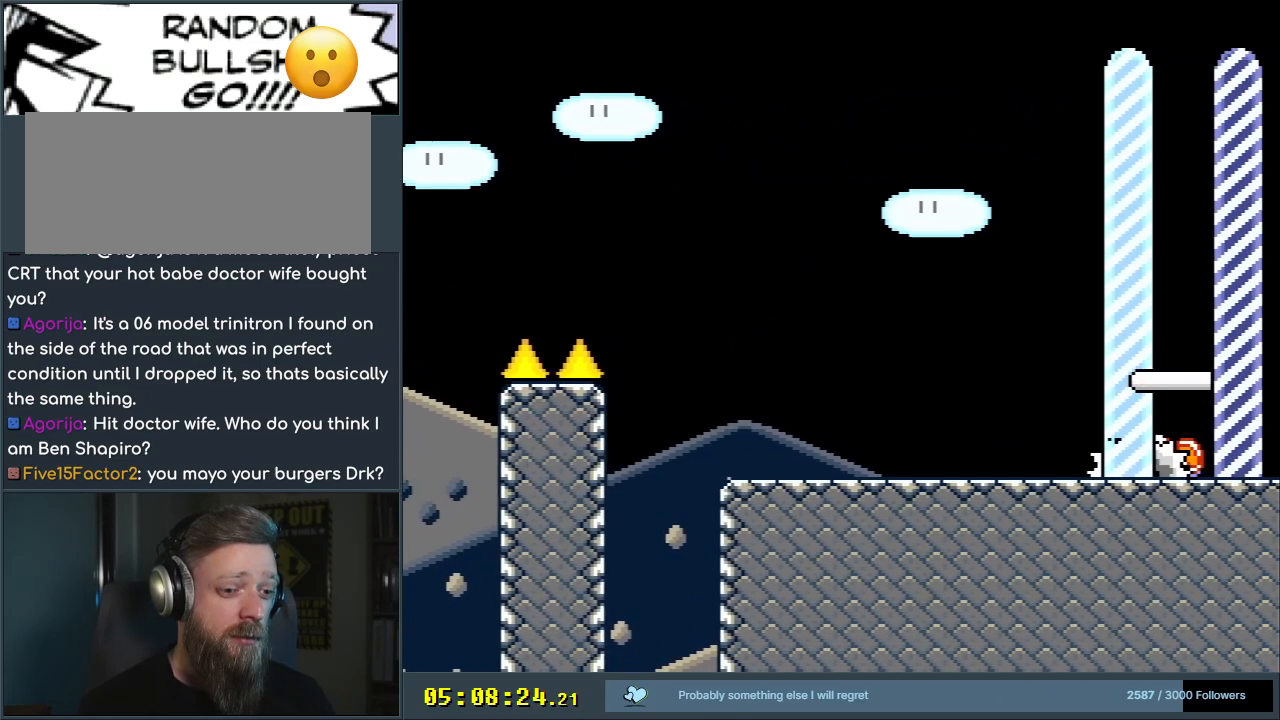
{"buttons": ["B", "Y", "DPAD_RIGHT"], "events": [[67, "A", "up"], [217, "X", "up"], [217, "Y", "down"], [267, "B", "down"], [267, "X", "down"], [417, "X", "up"]]}
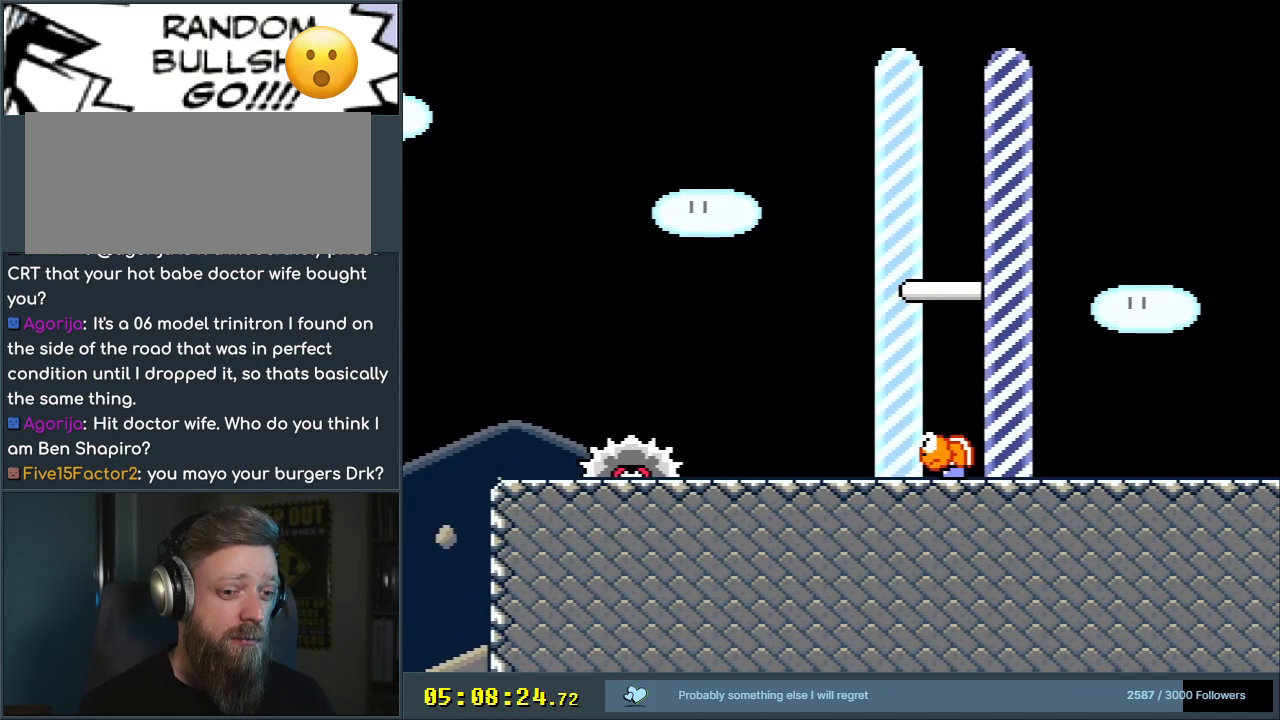
{"buttons": [], "events": [[167, "DPAD_RIGHT", "up"], [300, "B", "up"], [333, "Y", "up"]]}